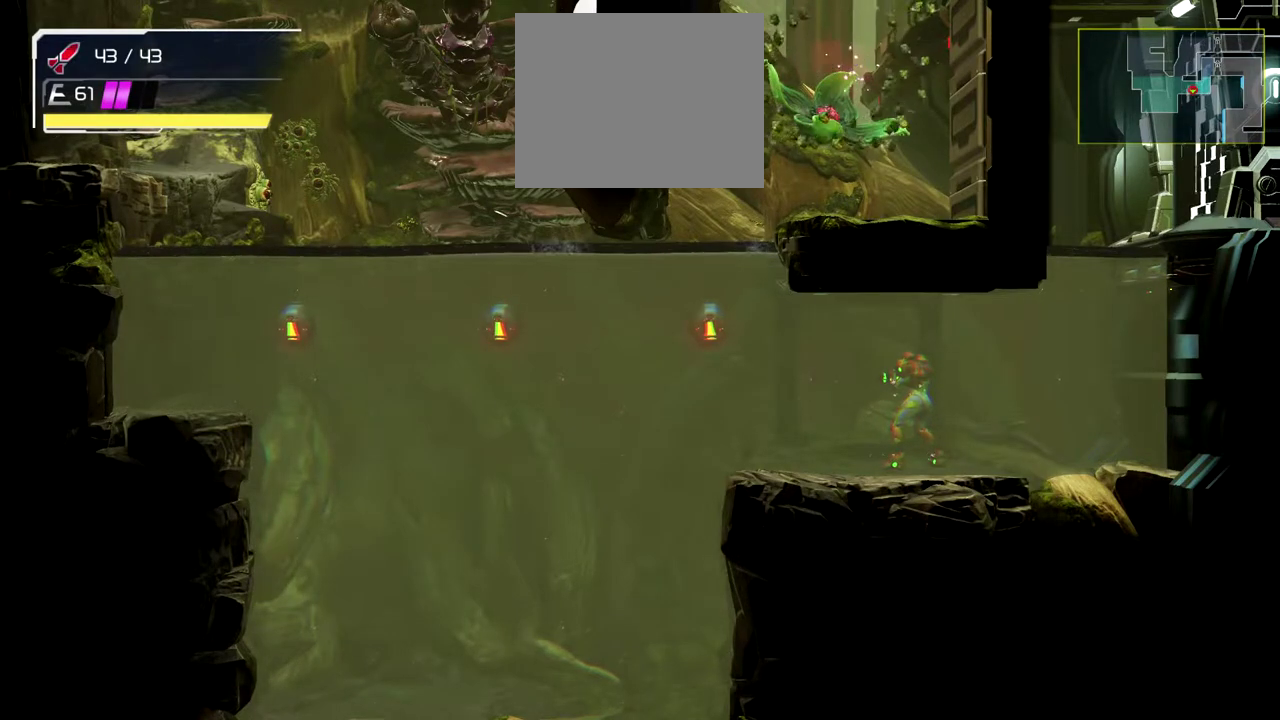
Gameplay with a controller (Nintendo layout); each line is a JSON object with the inputs held at the frame after it. "events" lists button and stick changes between this image and that frame as [ms after this image, input, new state], when the widget could be followed in between. Not read: L2 R2 R3 right_stick.
{"buttons": [], "left_stick": "left", "events": [[300, "left_stick", "left"]]}
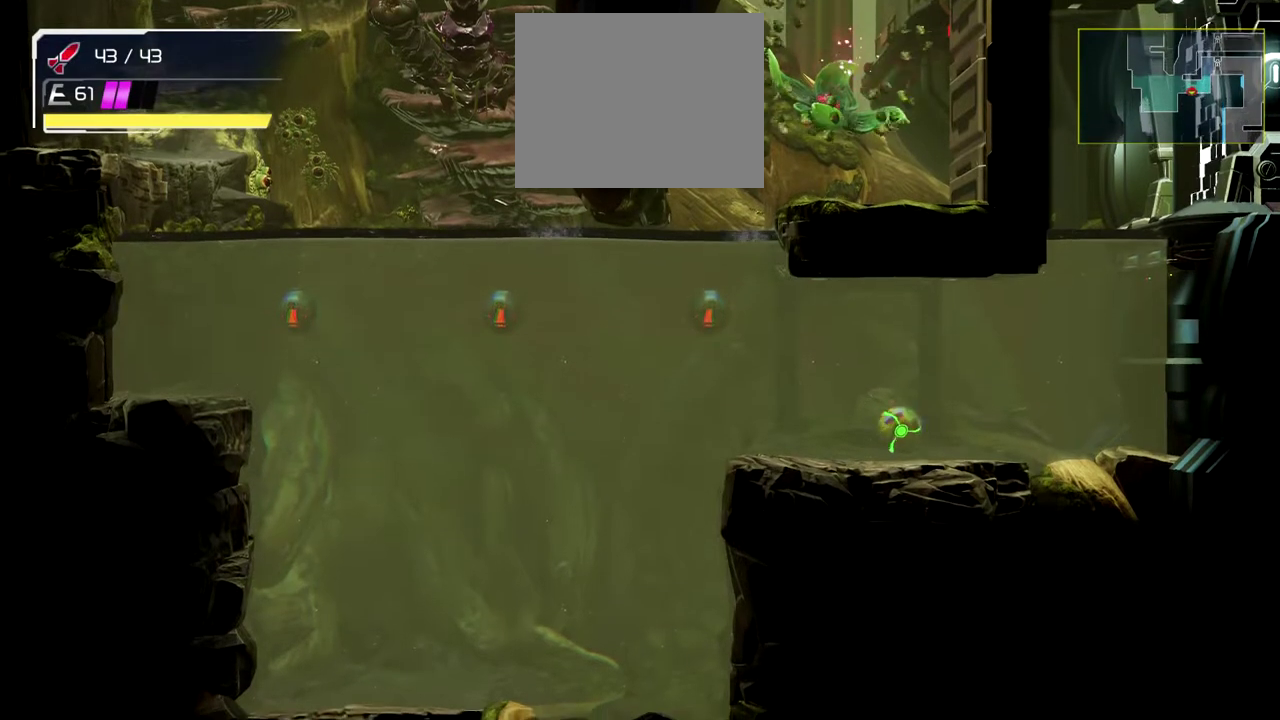
{"buttons": ["Y"], "left_stick": "center", "events": [[117, "left_stick", "center"], [183, "left_stick", "left"], [350, "left_stick", "center"], [400, "Y", "down"]]}
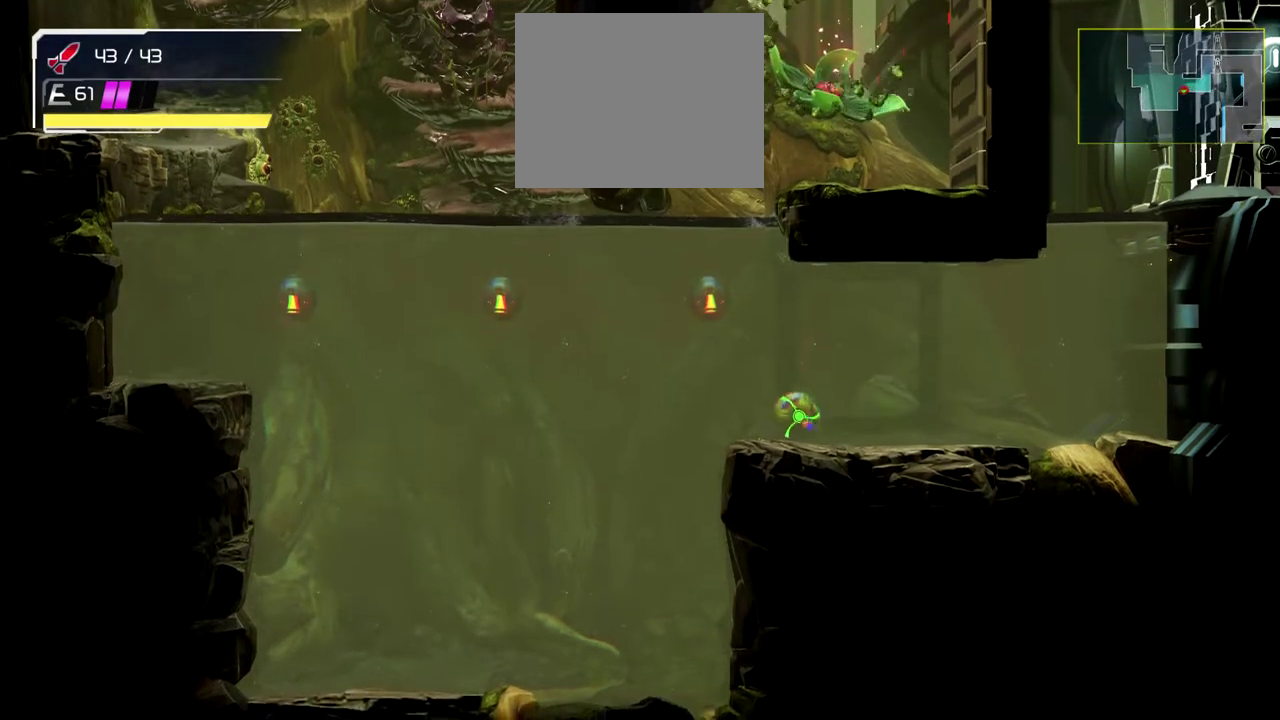
{"buttons": [], "left_stick": "center", "events": [[67, "Y", "up"], [283, "left_stick", "right"], [417, "left_stick", "center"]]}
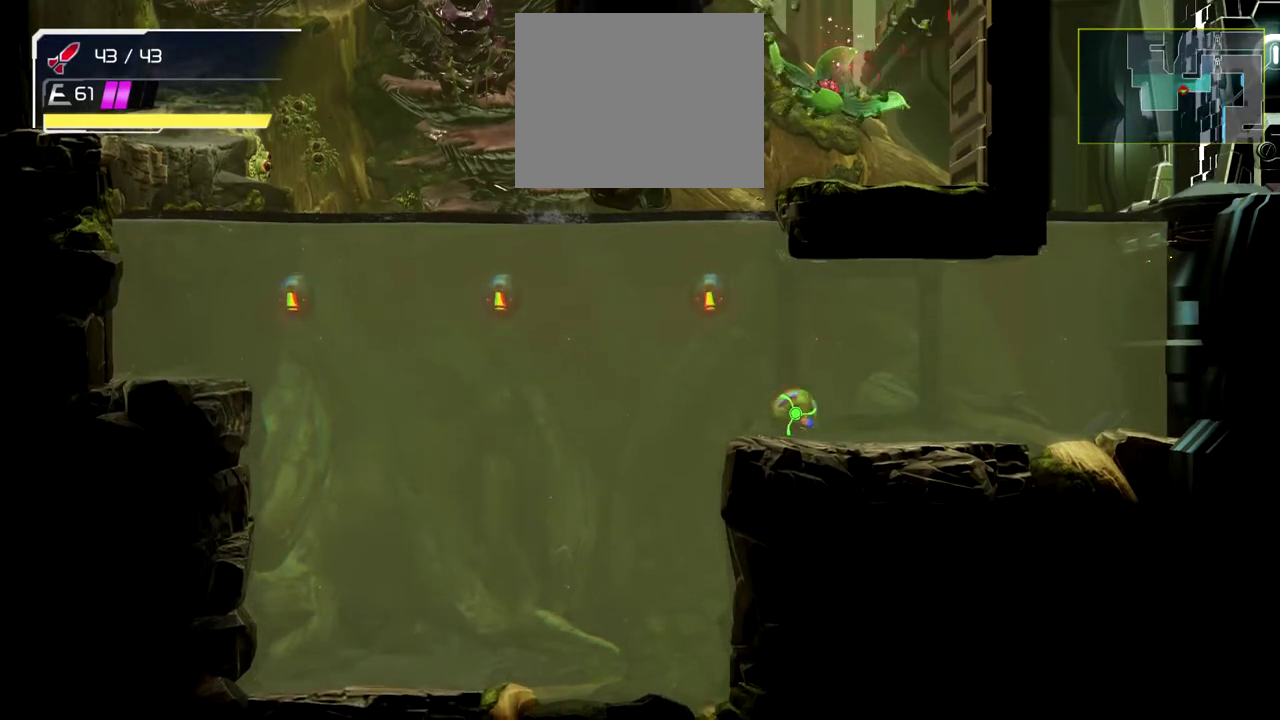
{"buttons": [], "left_stick": "left", "events": [[100, "left_stick", "left"]]}
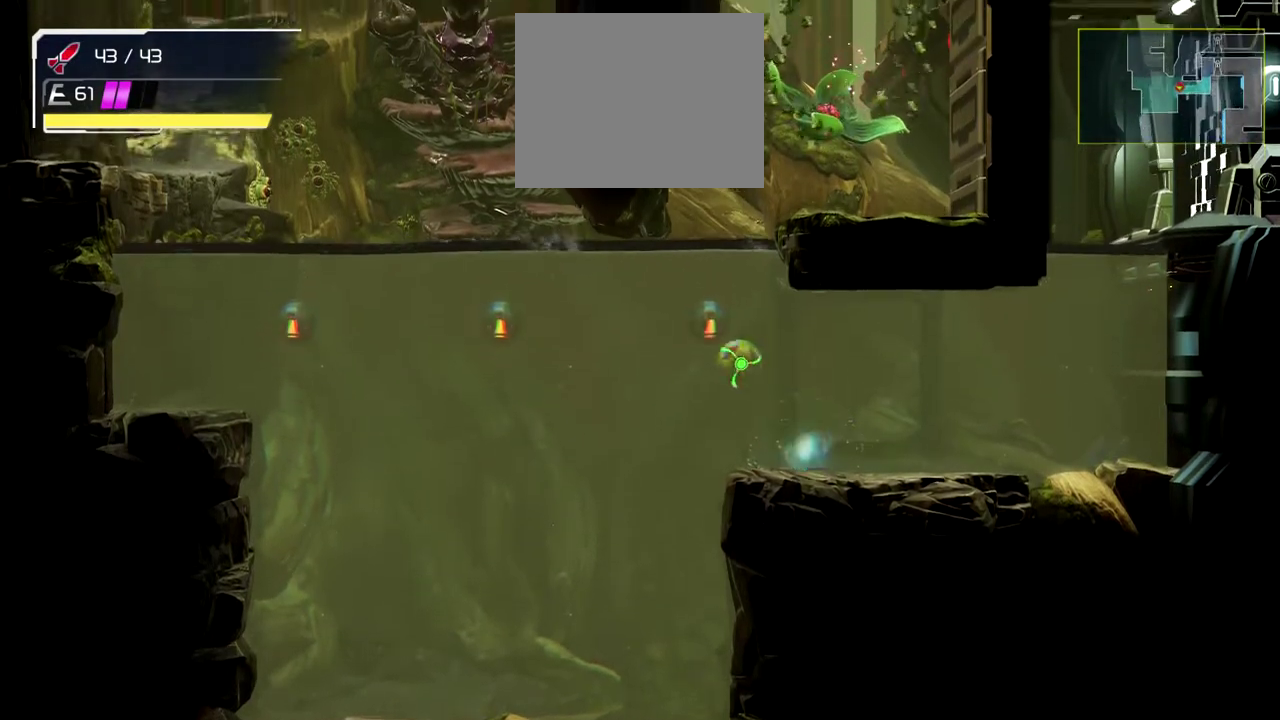
{"buttons": [], "left_stick": "left", "events": []}